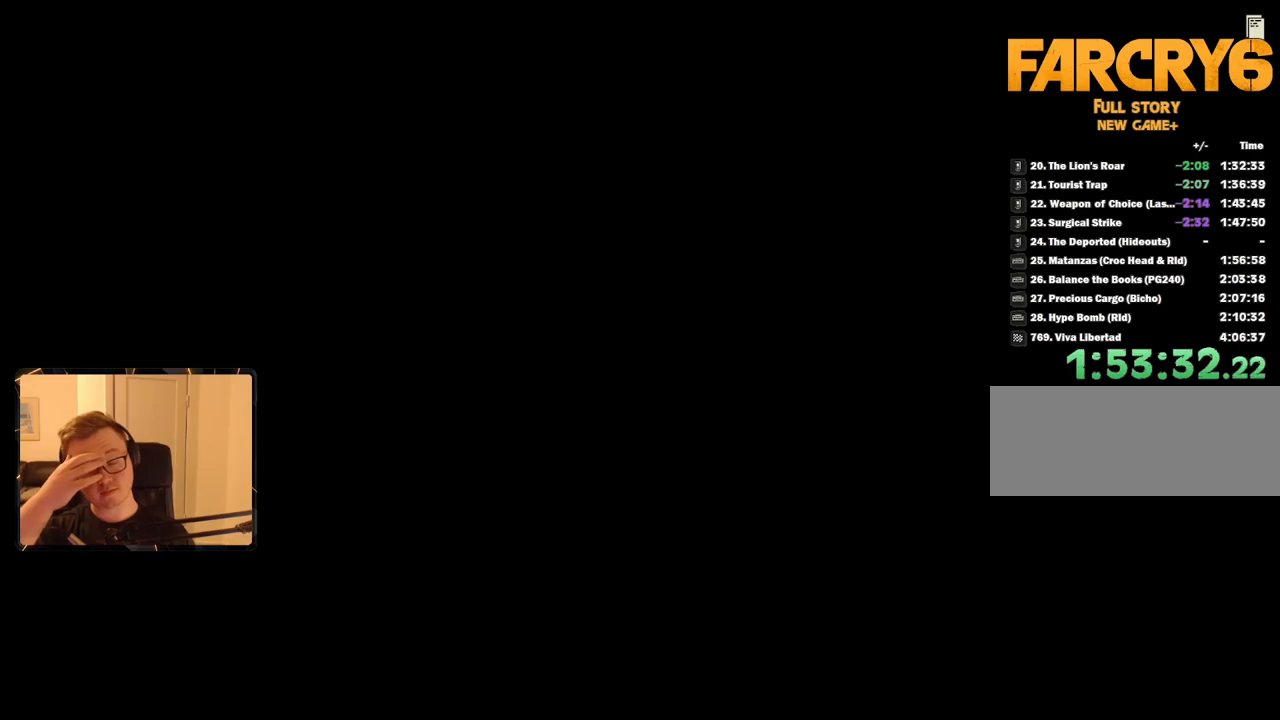
Gameplay with keyboard and mouse; each line is a JSON object with the keys and mouse buttons held at the frame after it. "events" lists presses ("down") and releases ("up") of "1", "2", "3", "4", "5", "6", "7", "8", "9", "a", "alt", "b", "c", "caps_lock", "ctrl", "d", "e", "escape", "f", "g", "h", "m", "n", "q", "r", "return", "s", "shift", "space", "t", "tab", "v", "w", "x", "y", "z", "mouse_left", "mouse_right", "mouse_mb4", "mouse_mb5", "mouse_wheel_up" and "mouse_wheel_down" between this image and that frame as [ms after this image, input, new state], when the widget could be followed in between. "mouse_left", "mouse_right", "mouse_mb4", "mouse_mb5", "mouse_wheel_up", "mouse_wheel_down" = the "left", "right", "mb4", "mb5", "wheel_up", "wheel_down" buttons of the "mouse" list. No other keys are recorded. Mouse movement is not recorded.
{"keys": [], "mouse": [], "events": [[50, "space", "down"], [100, "space", "up"], [183, "space", "down"], [283, "space", "up"], [383, "space", "down"], [417, "space", "up"]]}
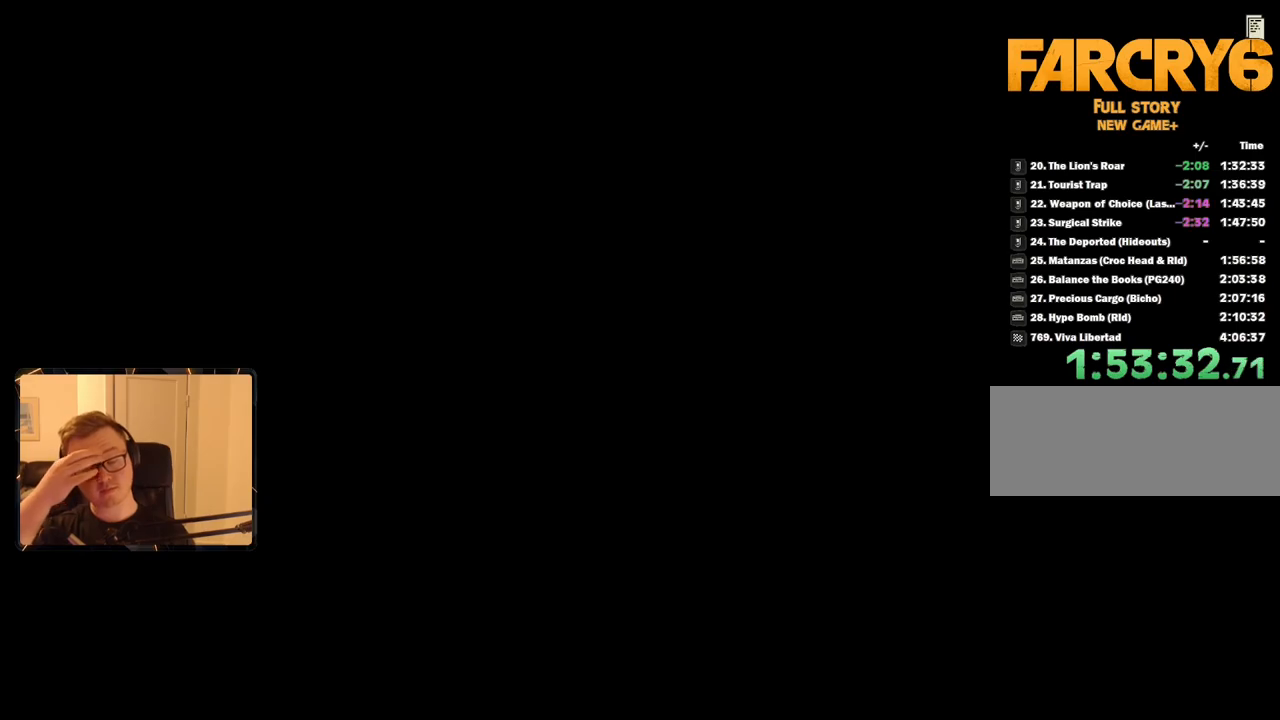
{"keys": [], "mouse": [], "events": [[17, "space", "down"], [50, "space", "up"], [300, "space", "down"], [350, "space", "up"], [433, "space", "down"], [483, "space", "up"]]}
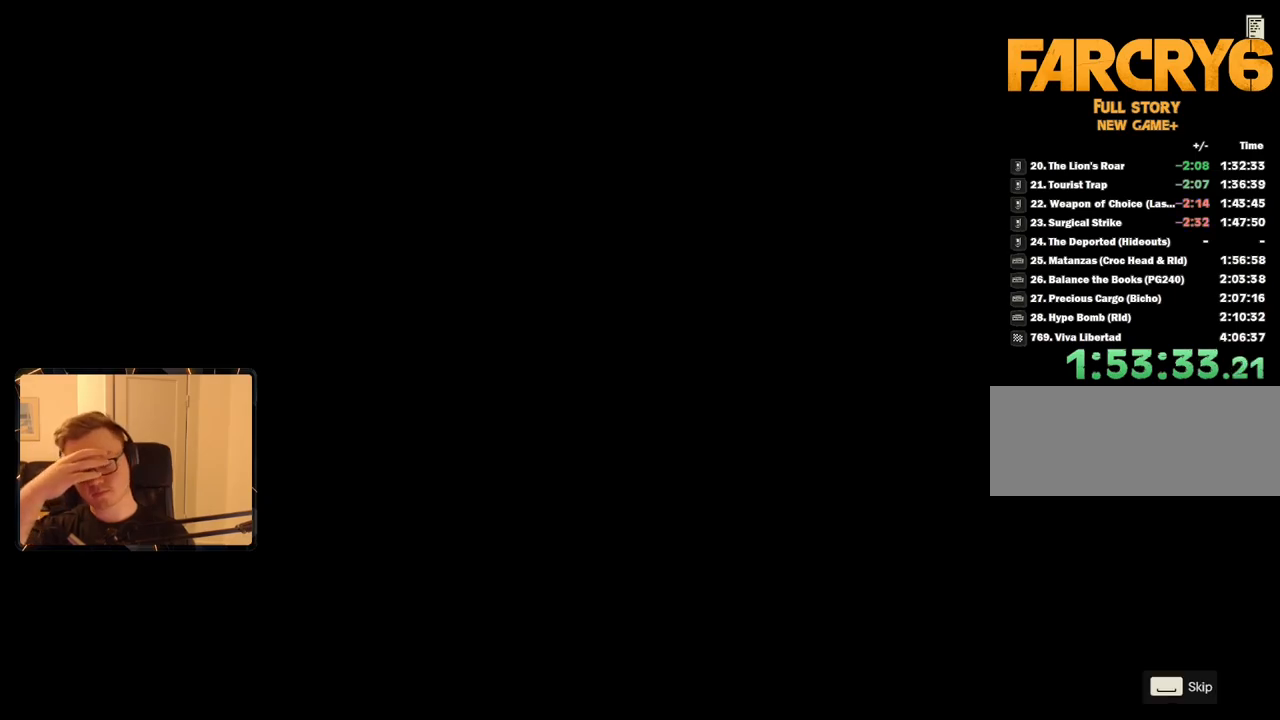
{"keys": [], "mouse": [], "events": [[83, "space", "down"], [167, "space", "up"], [217, "space", "down"], [317, "space", "up"], [400, "space", "down"], [450, "space", "up"]]}
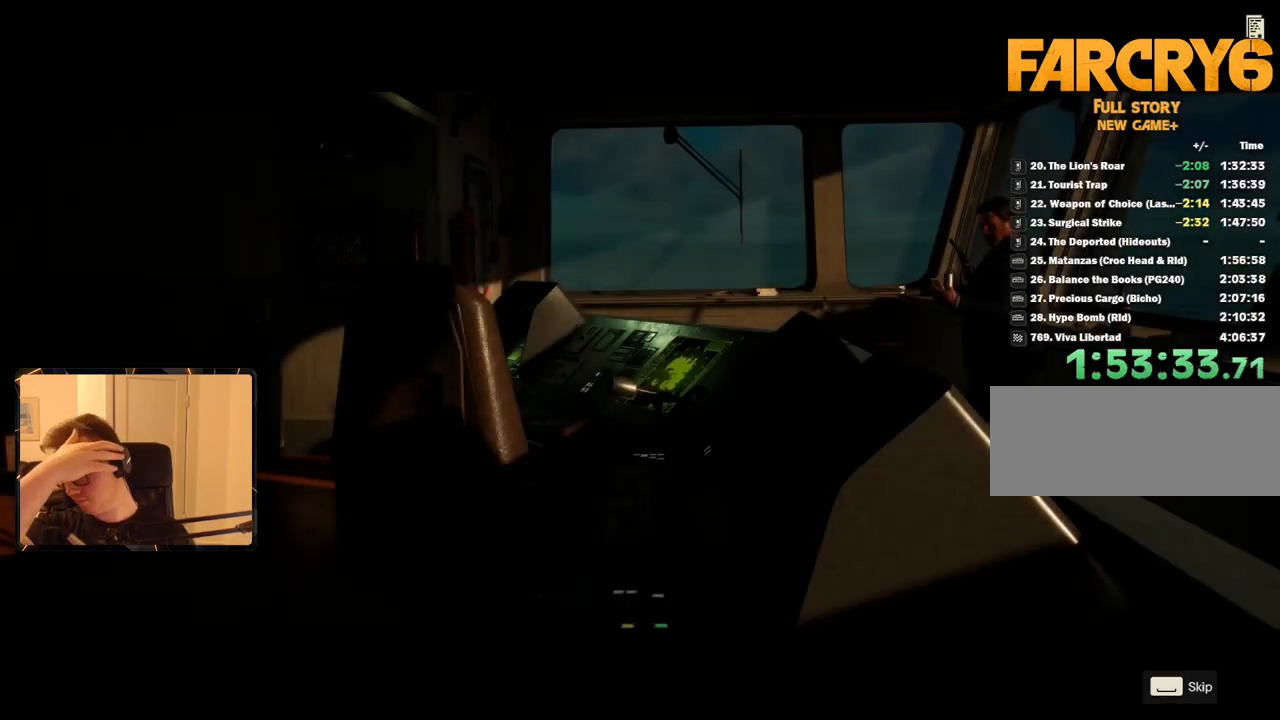
{"keys": [], "mouse": [], "events": [[50, "space", "down"], [133, "space", "up"], [183, "space", "down"], [283, "space", "up"], [367, "space", "down"], [500, "space", "up"]]}
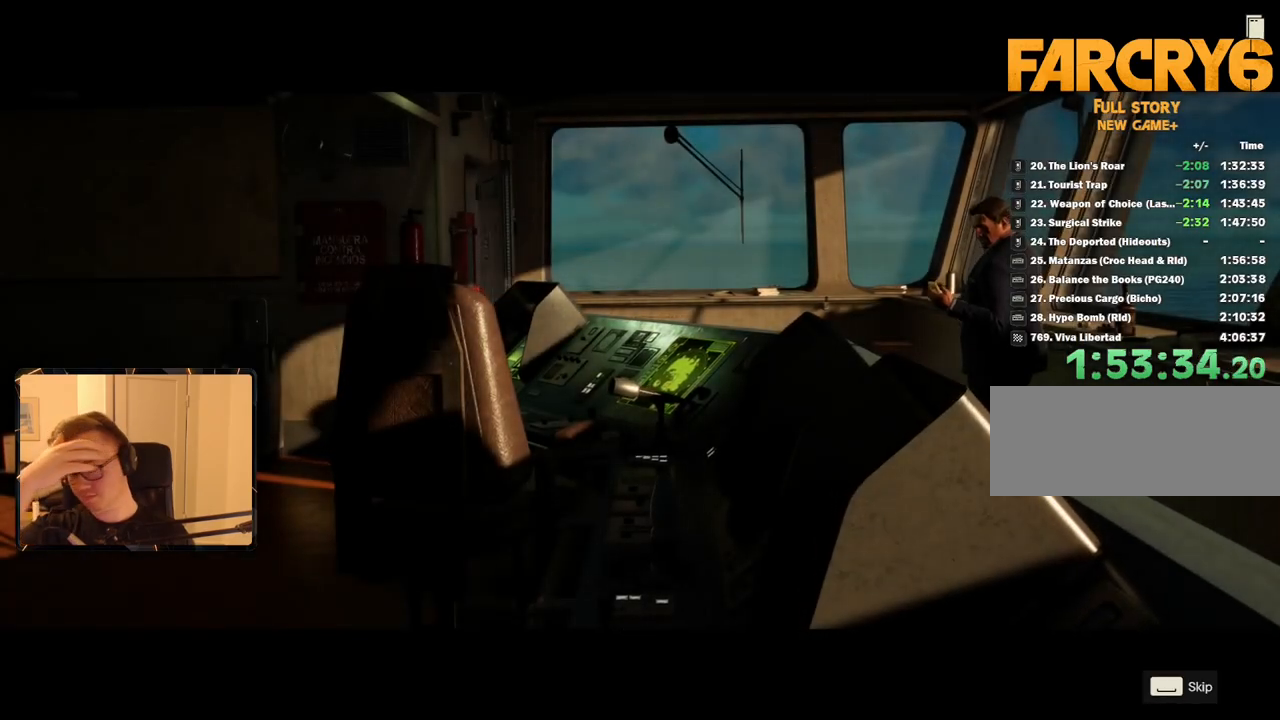
{"keys": [], "mouse": [], "events": [[100, "space", "down"], [183, "space", "up"], [233, "space", "down"], [333, "space", "up"]]}
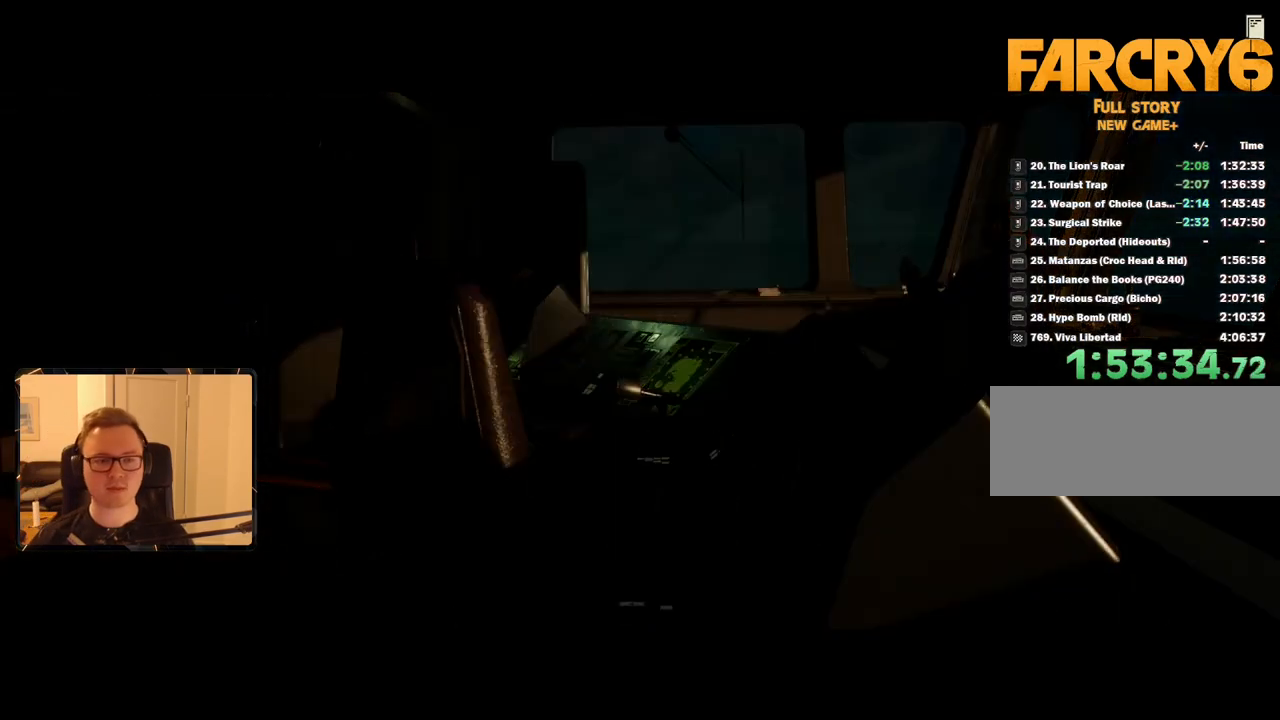
{"keys": [], "mouse": [], "events": []}
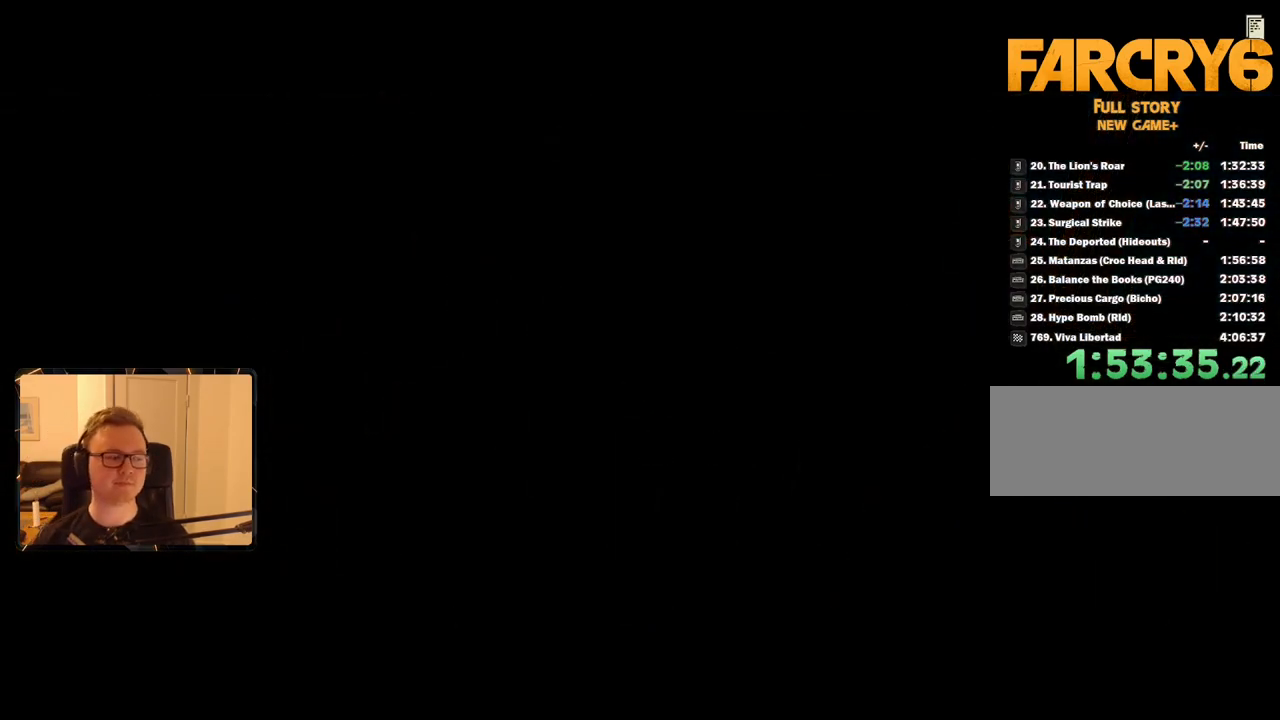
{"keys": [], "mouse": [], "events": []}
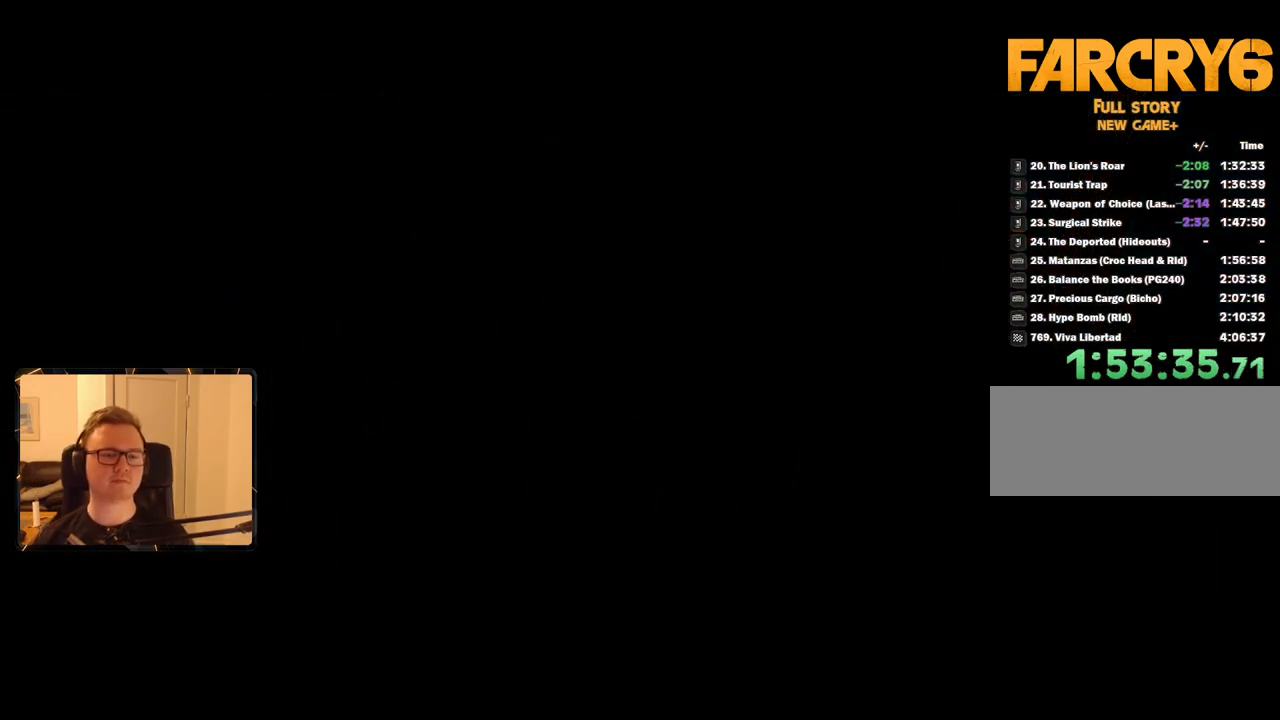
{"keys": [], "mouse": [], "events": []}
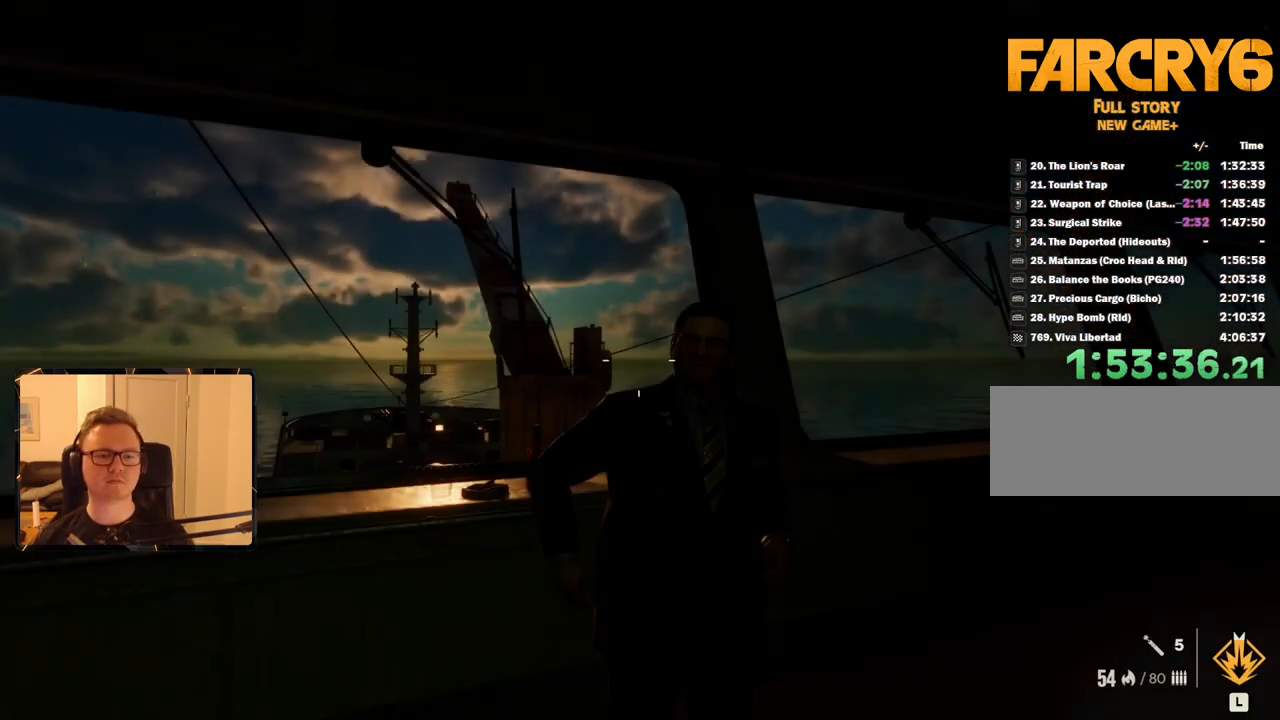
{"keys": ["w"], "mouse": [], "events": [[400, "w", "down"]]}
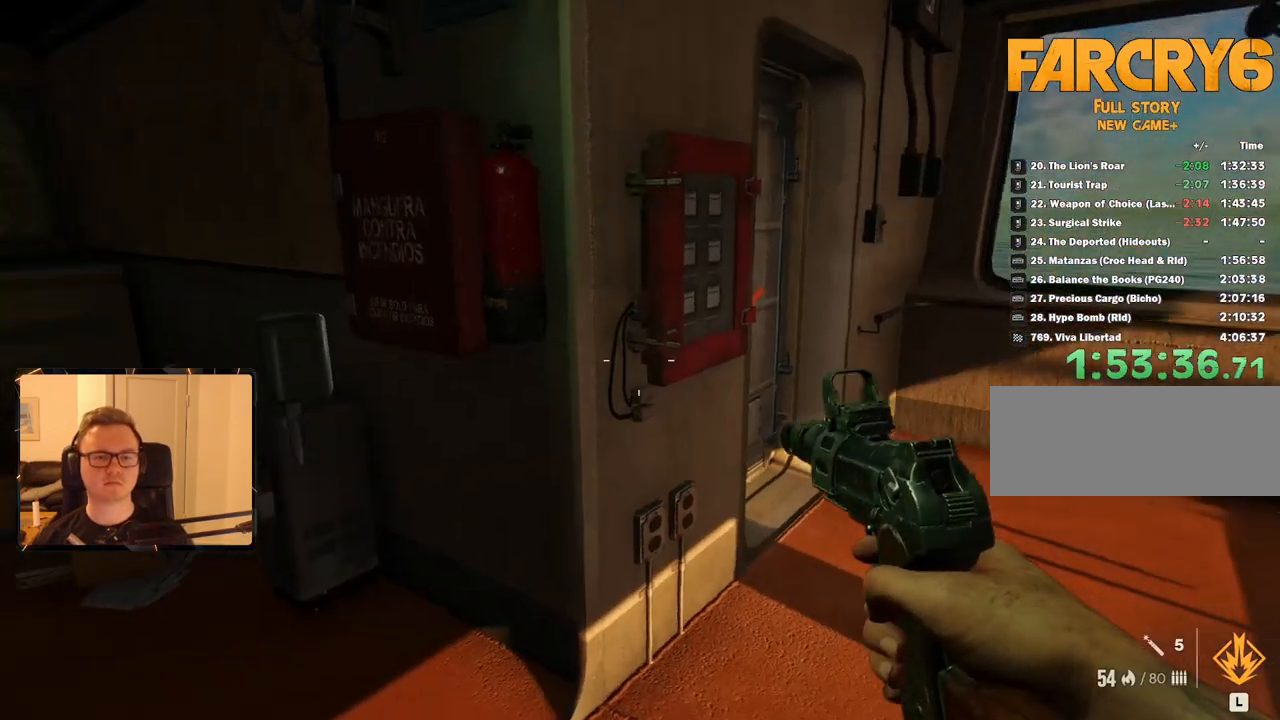
{"keys": ["w"], "mouse": [], "events": [[250, "e", "down"], [333, "e", "up"], [383, "e", "down"], [483, "e", "up"]]}
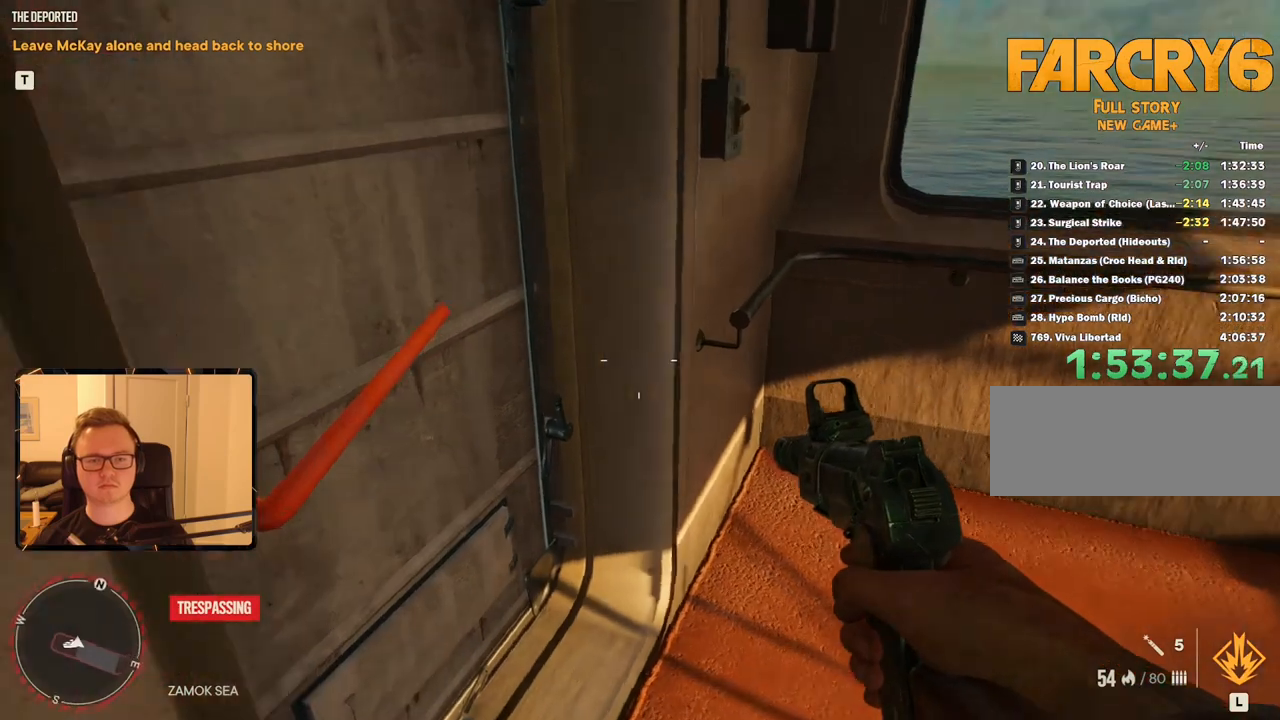
{"keys": [], "mouse": [], "events": [[83, "e", "down"], [117, "e", "up"], [167, "w", "up"], [217, "e", "down"], [450, "e", "up"]]}
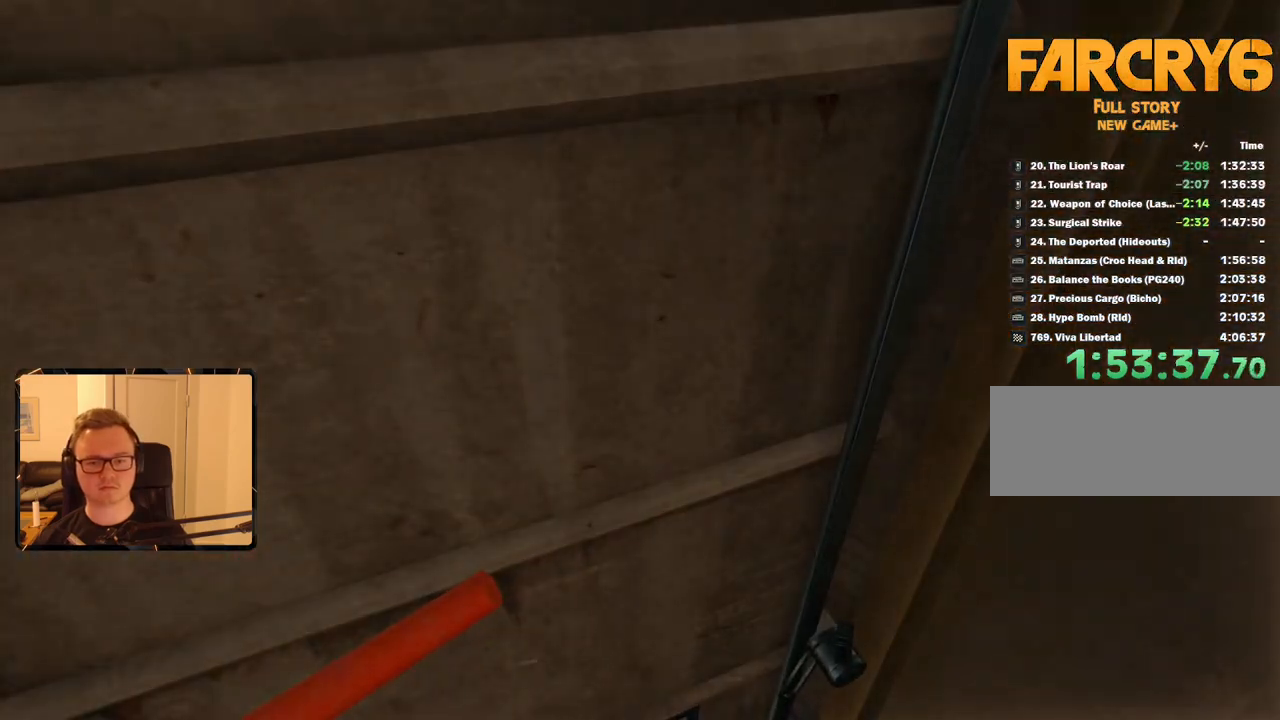
{"keys": [], "mouse": [], "events": []}
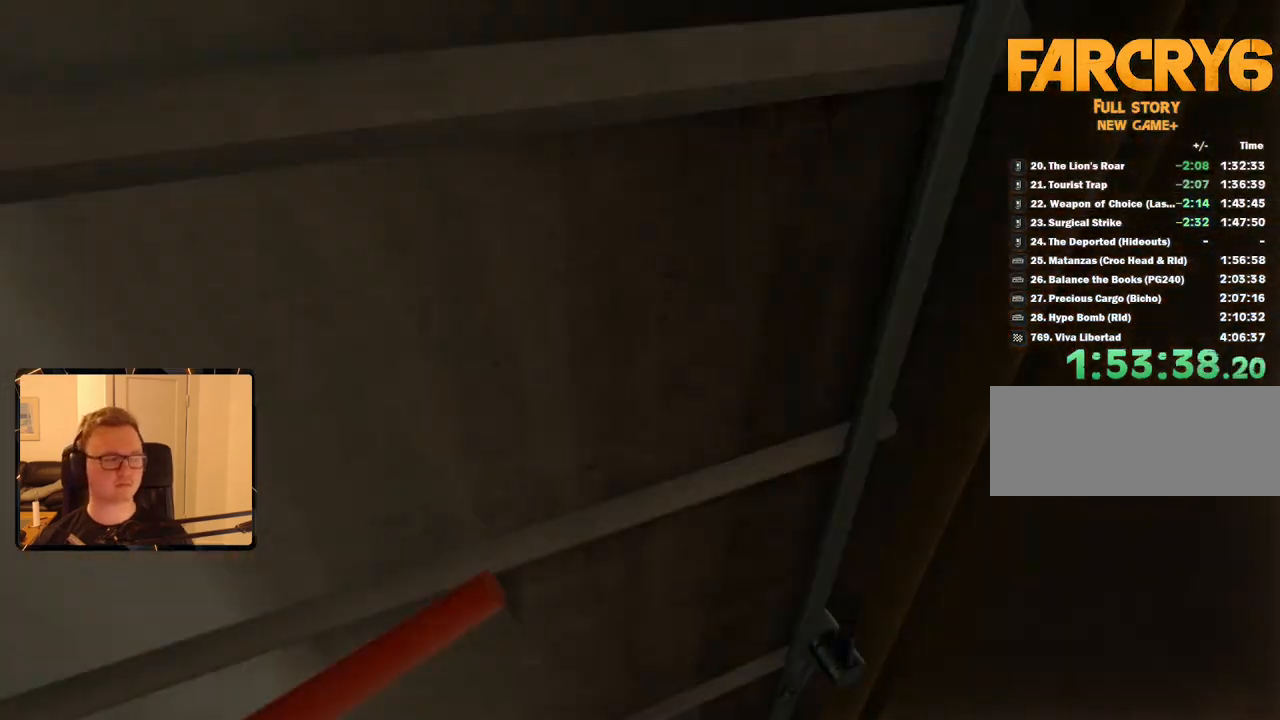
{"keys": [], "mouse": [], "events": []}
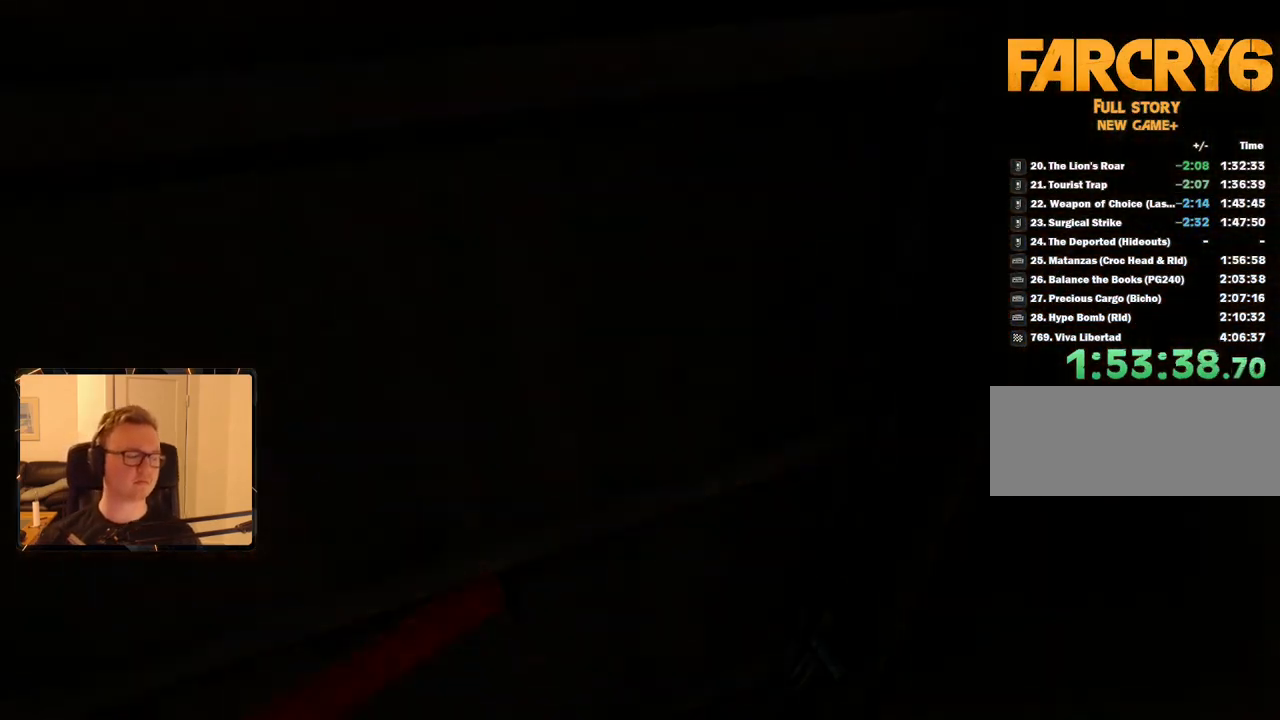
{"keys": ["space"], "mouse": [], "events": [[200, "space", "down"], [350, "space", "up"], [383, "space", "down"]]}
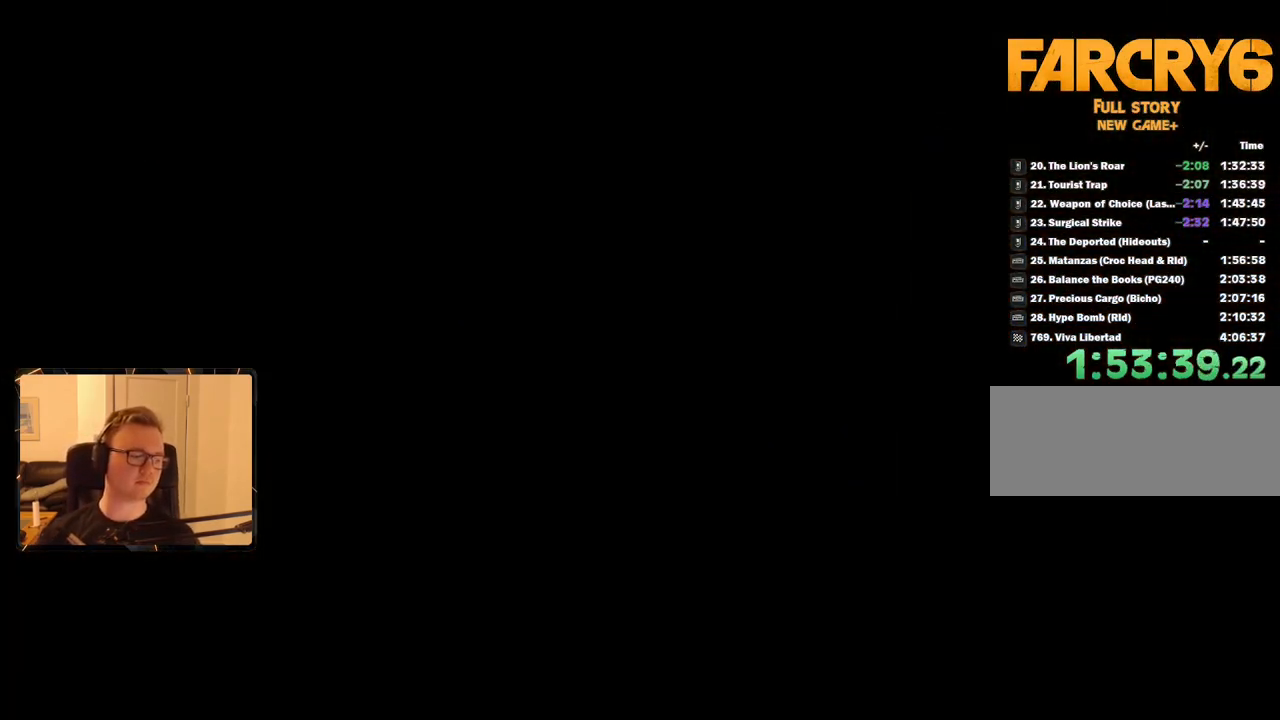
{"keys": ["space"], "mouse": [], "events": [[33, "space", "up"], [83, "space", "down"], [167, "space", "up"], [267, "space", "down"], [350, "space", "up"], [450, "space", "down"]]}
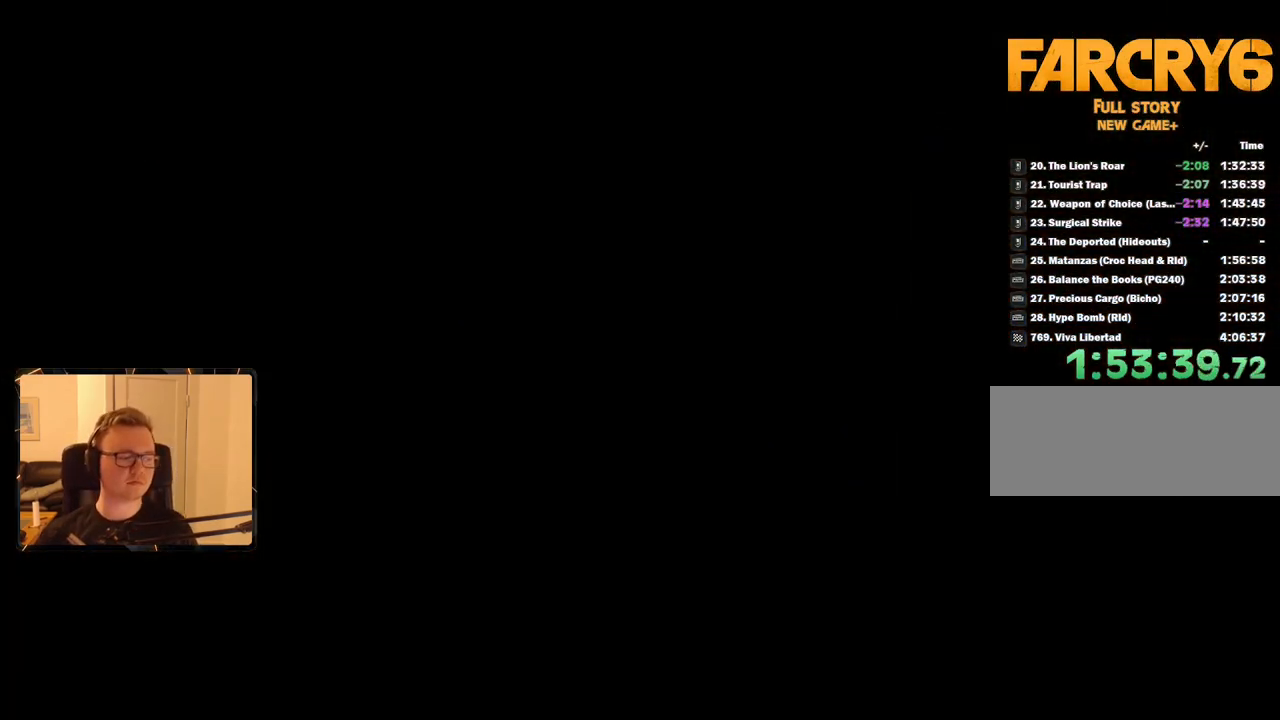
{"keys": ["space"], "mouse": [], "events": [[50, "space", "up"], [133, "space", "down"], [233, "space", "up"], [317, "space", "down"], [367, "space", "up"], [467, "space", "down"]]}
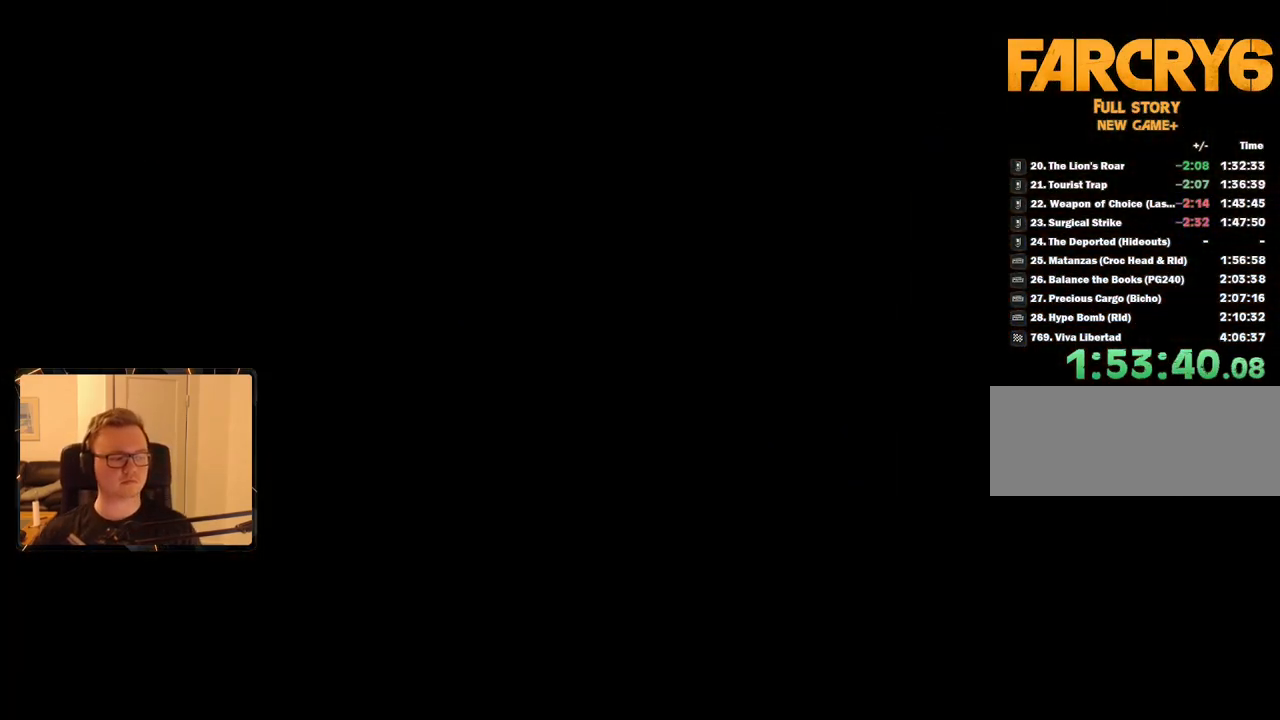
{"keys": ["space"], "mouse": [], "events": [[50, "space", "up"], [150, "space", "down"], [233, "space", "up"], [283, "space", "down"], [383, "space", "up"], [467, "space", "down"]]}
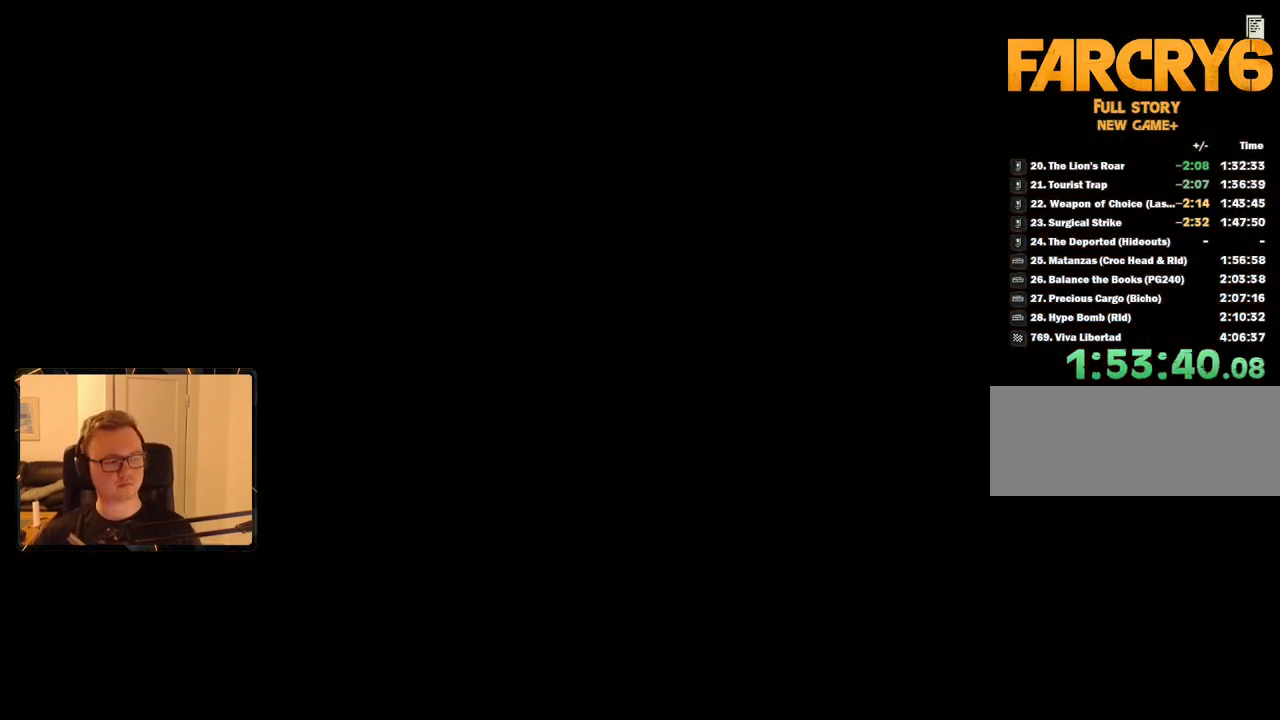
{"keys": ["space"], "mouse": [], "events": [[67, "space", "up"], [117, "space", "down"], [200, "space", "up"], [300, "space", "down"], [383, "space", "up"], [433, "space", "down"]]}
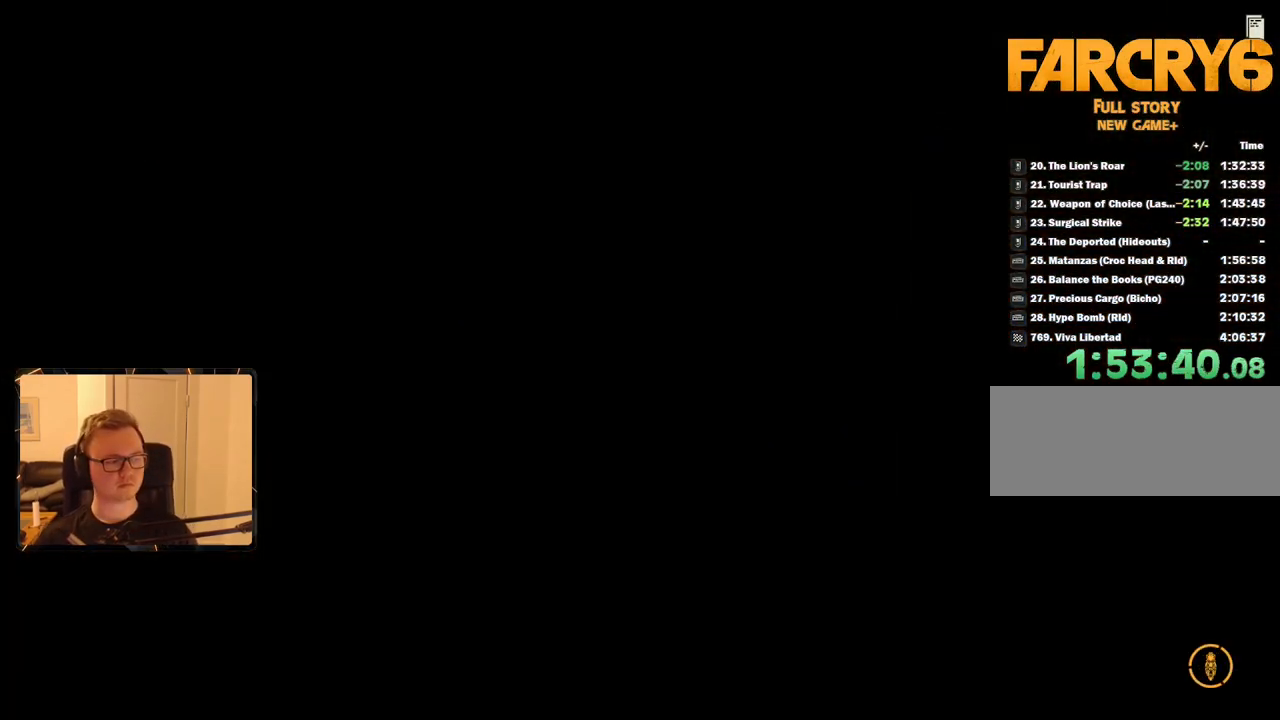
{"keys": ["space"], "mouse": [], "events": [[33, "space", "up"], [117, "space", "down"], [217, "space", "up"], [267, "space", "down"], [350, "space", "up"], [450, "space", "down"]]}
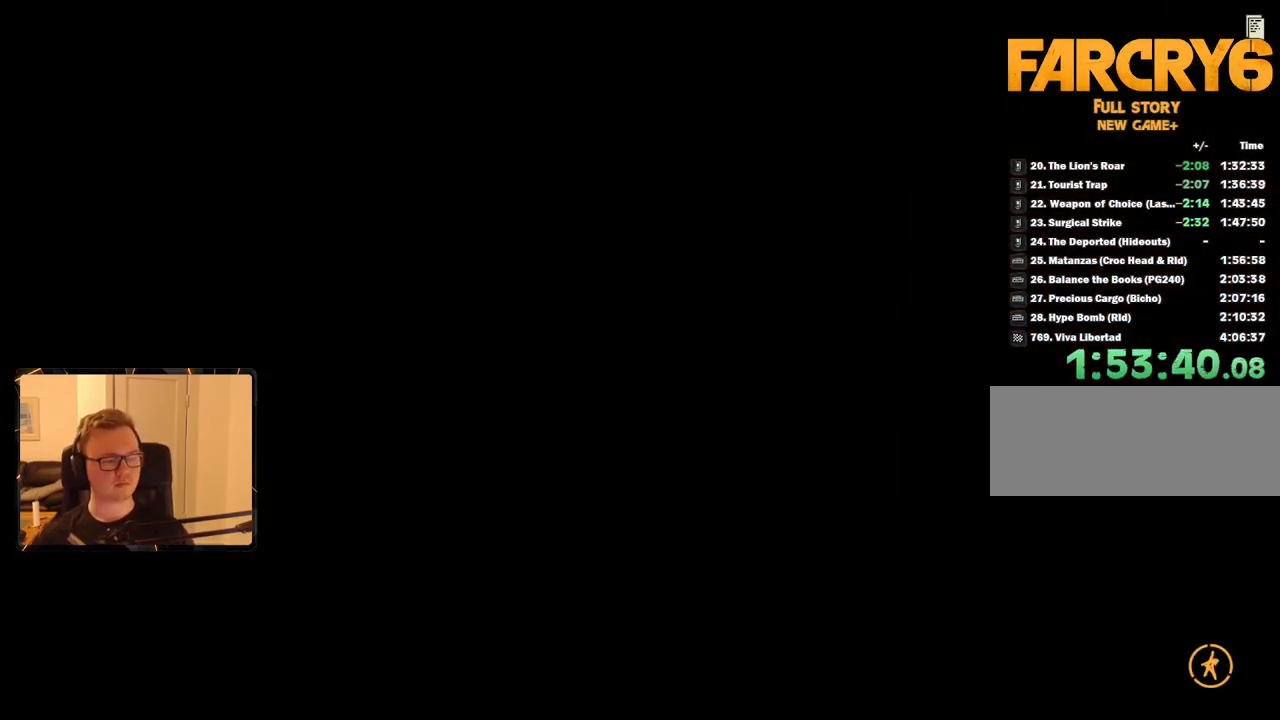
{"keys": ["space"], "mouse": [], "events": [[50, "space", "up"], [133, "space", "down"], [233, "space", "up"], [333, "space", "down"], [367, "space", "up"], [467, "space", "down"]]}
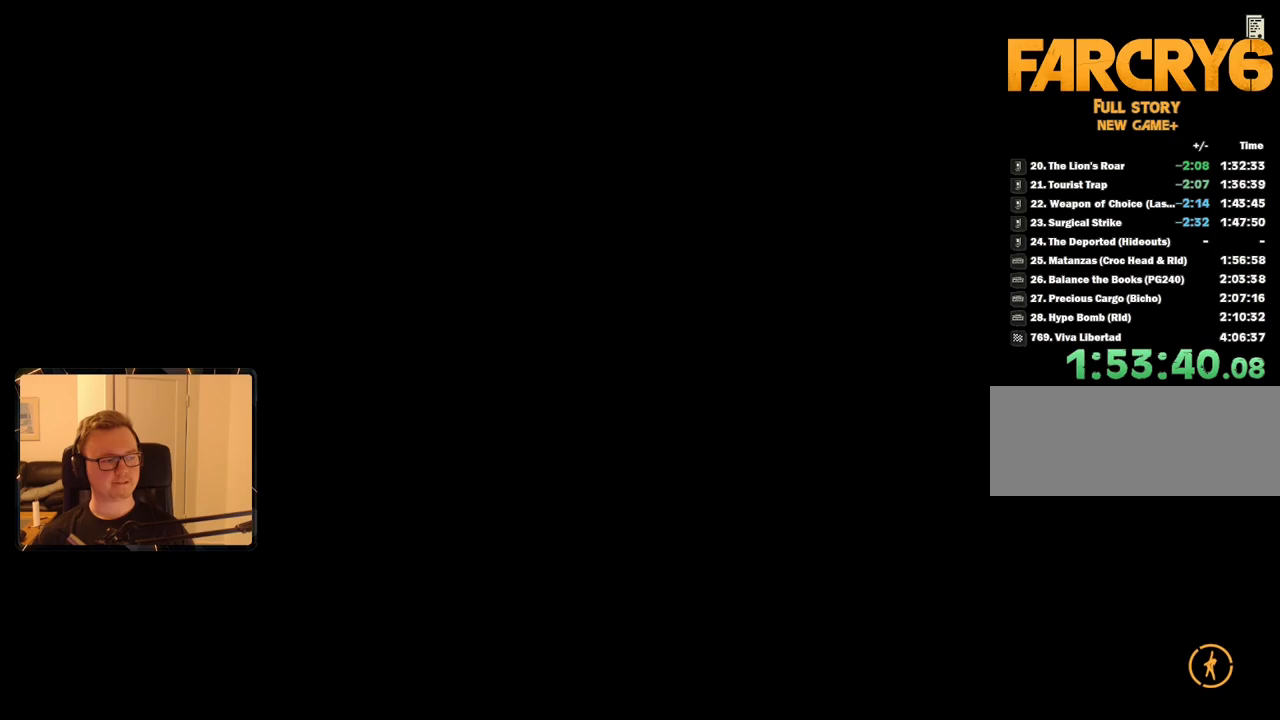
{"keys": [], "mouse": [], "events": [[50, "space", "up"], [150, "space", "down"], [233, "space", "up"], [333, "space", "down"], [433, "space", "up"]]}
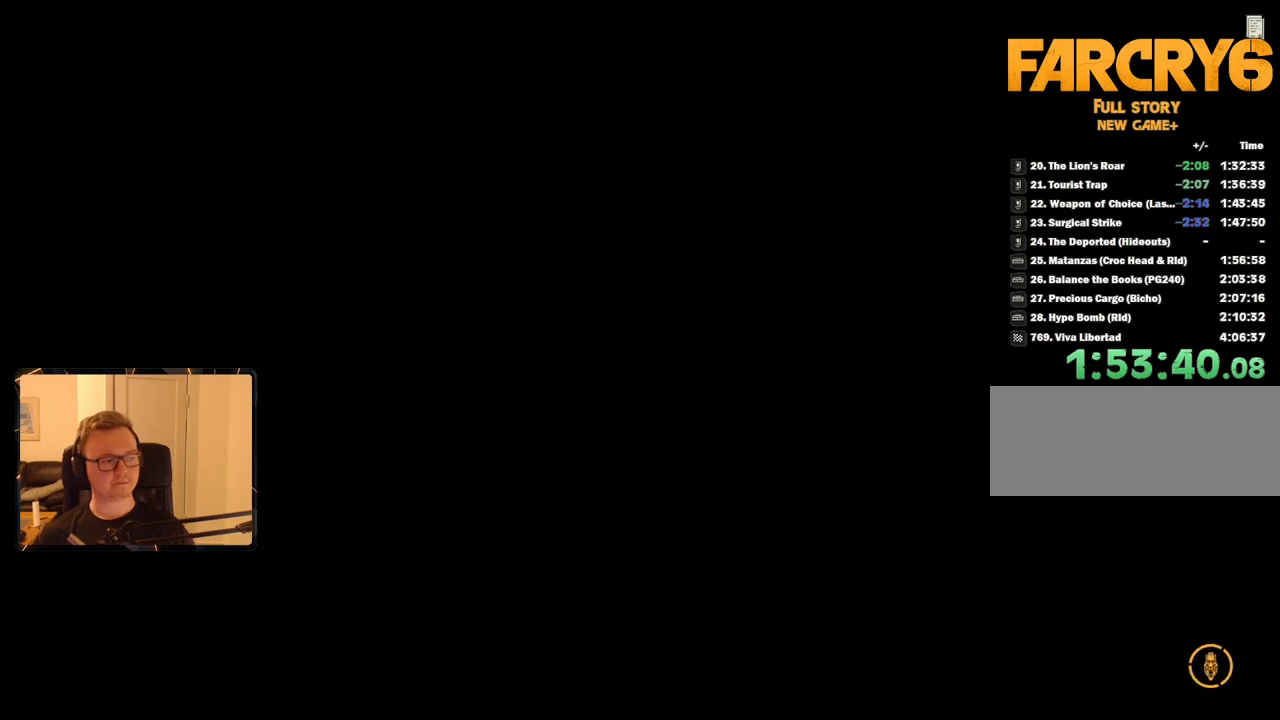
{"keys": [], "mouse": [], "events": [[17, "space", "down"], [50, "space", "up"], [150, "space", "down"], [250, "space", "up"], [350, "space", "down"], [433, "space", "up"]]}
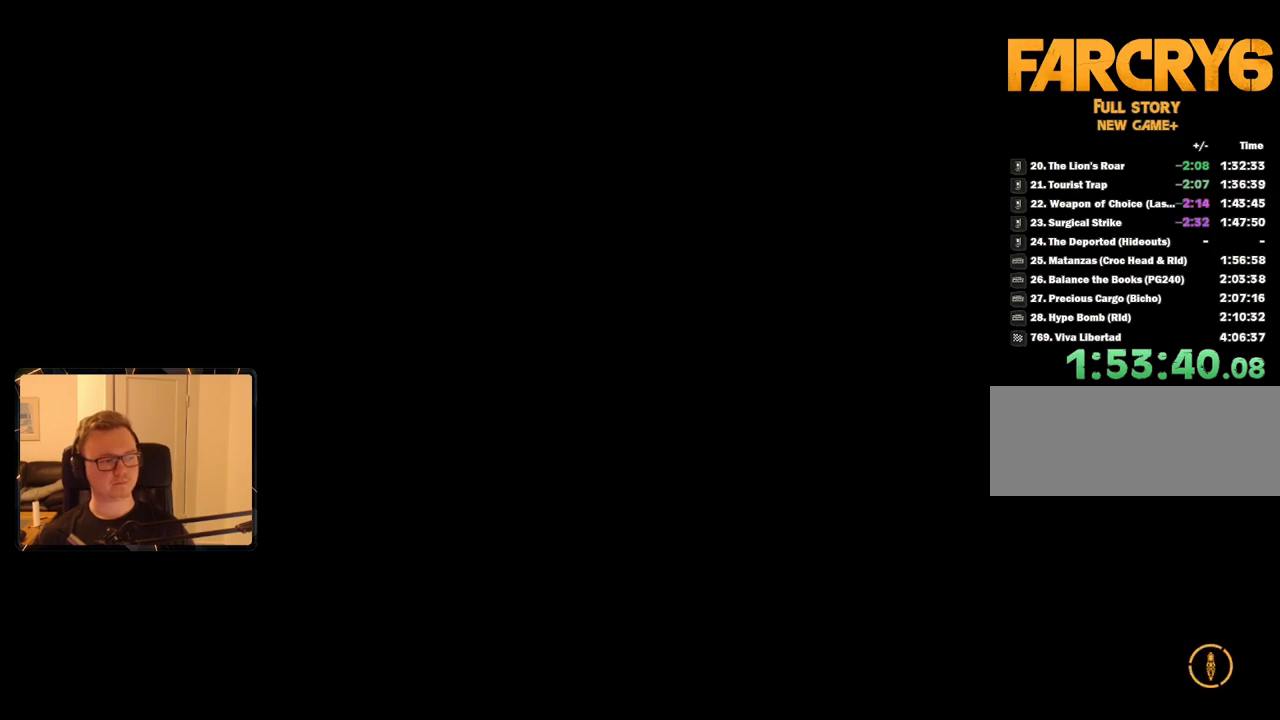
{"keys": [], "mouse": [], "events": [[167, "space", "down"], [300, "space", "up"], [400, "space", "down"], [500, "space", "up"]]}
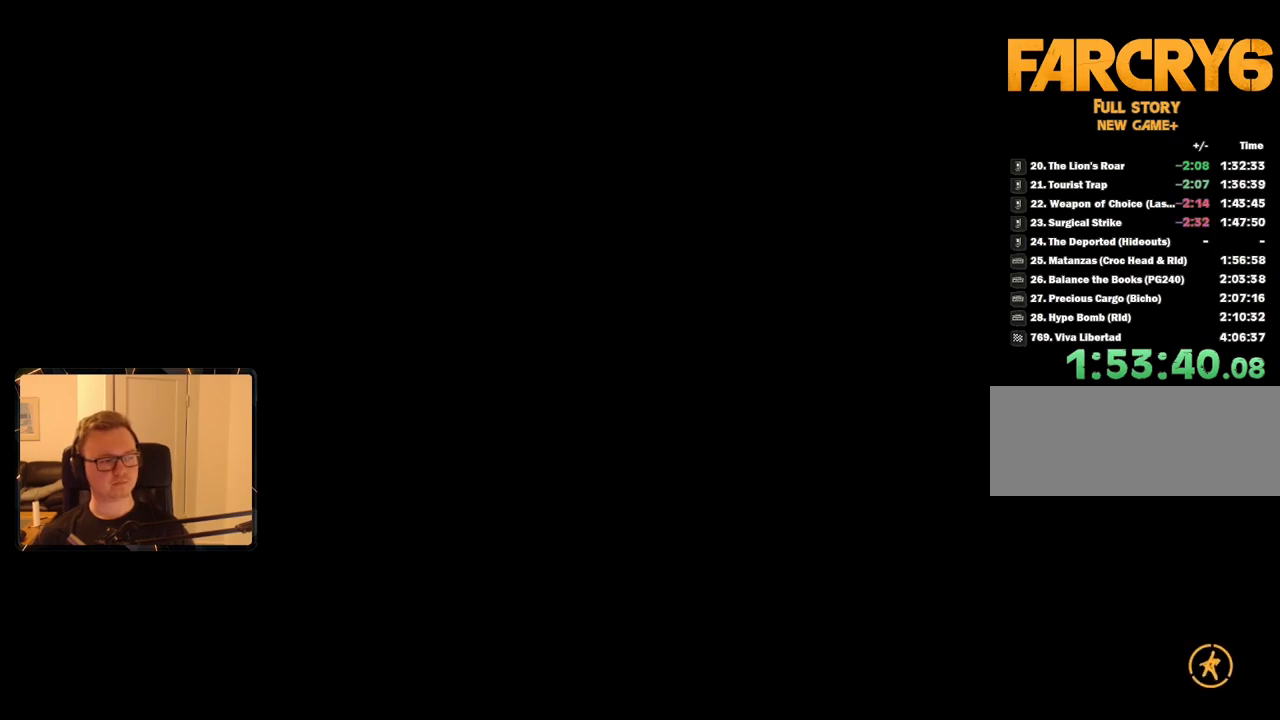
{"keys": [], "mouse": [], "events": [[317, "space", "down"], [417, "space", "up"]]}
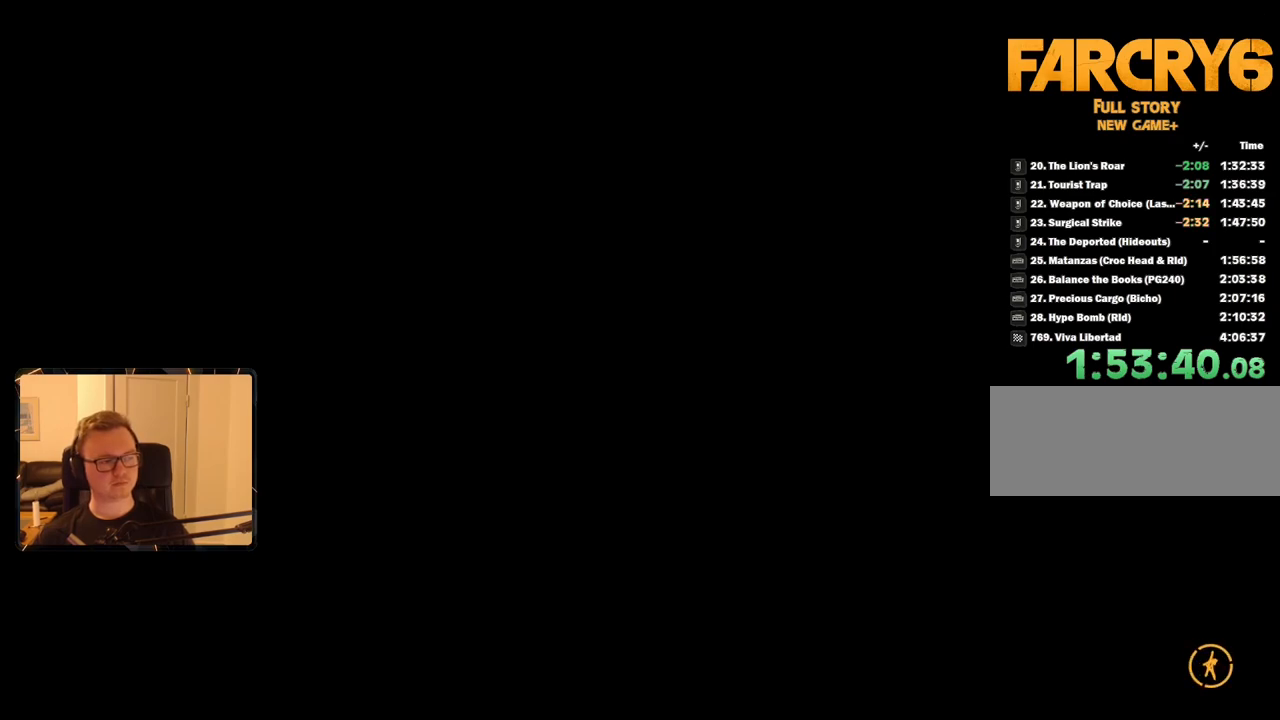
{"keys": [], "mouse": [], "events": [[17, "space", "down"], [50, "space", "up"], [150, "space", "down"], [250, "space", "up"], [333, "space", "down"], [383, "space", "up"]]}
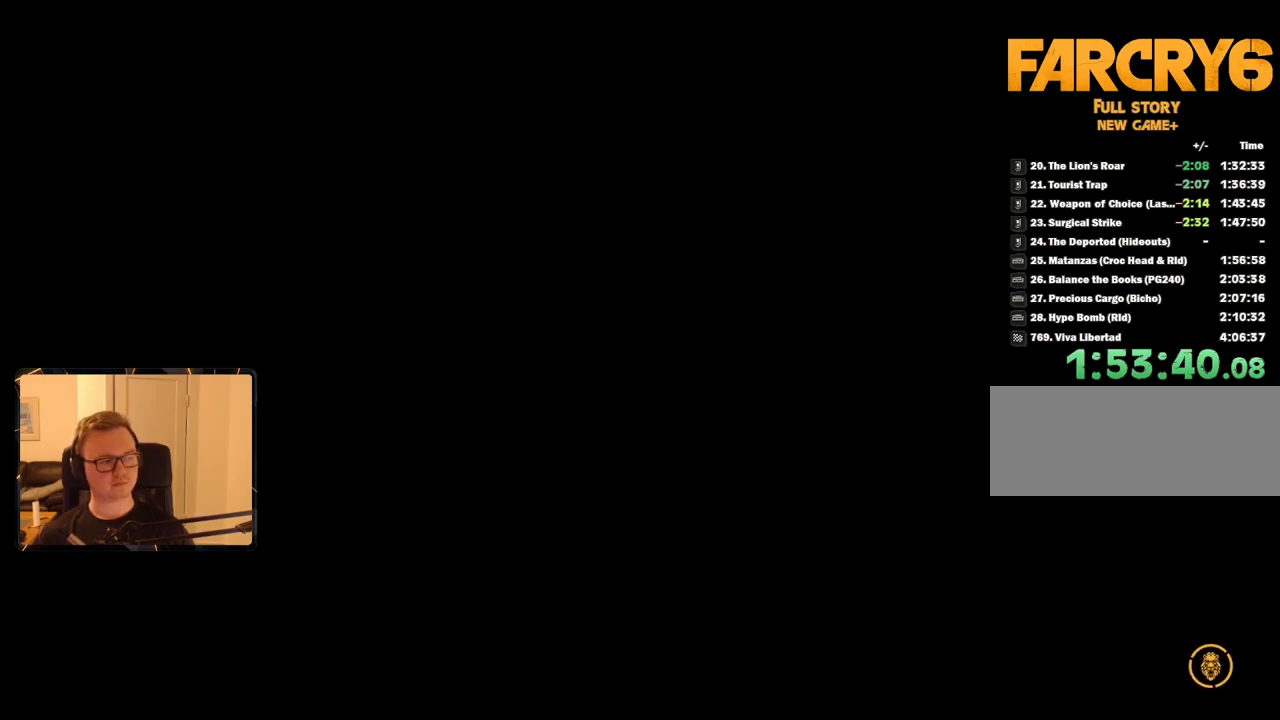
{"keys": [], "mouse": [], "events": [[17, "space", "down"], [67, "space", "up"]]}
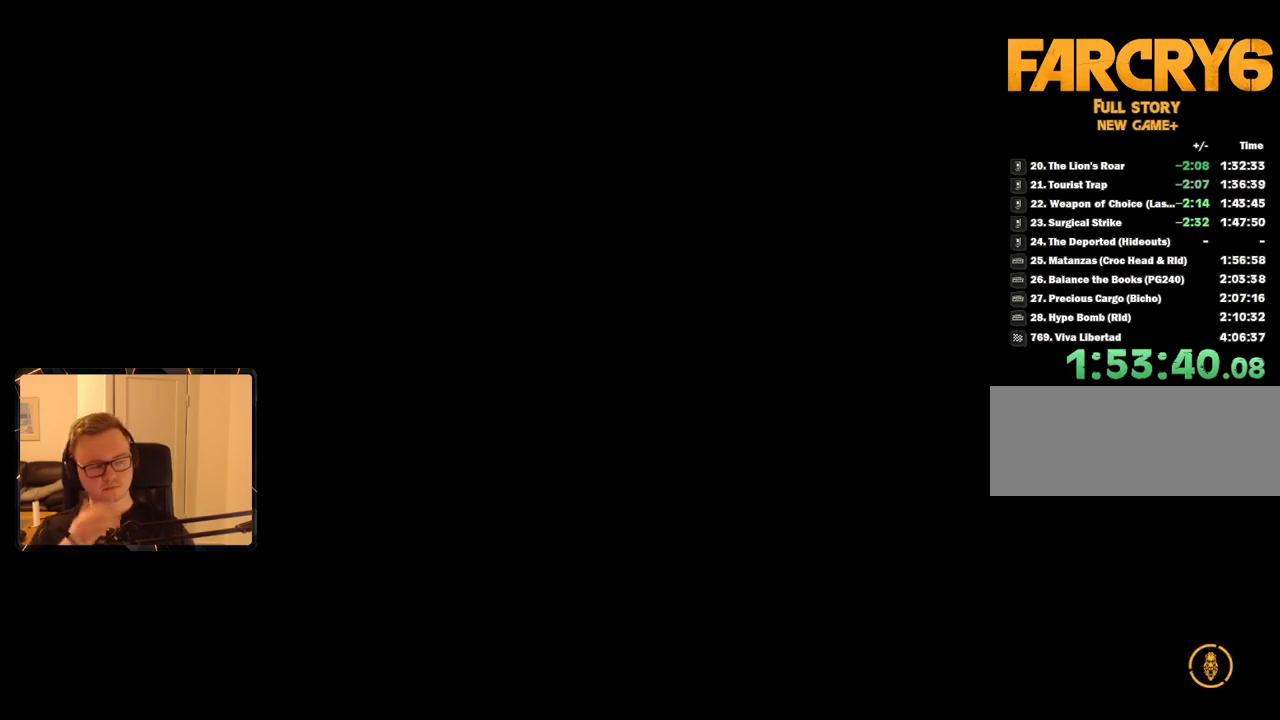
{"keys": [], "mouse": [], "events": [[233, "space", "down"], [367, "space", "up"], [417, "space", "down"], [500, "space", "up"]]}
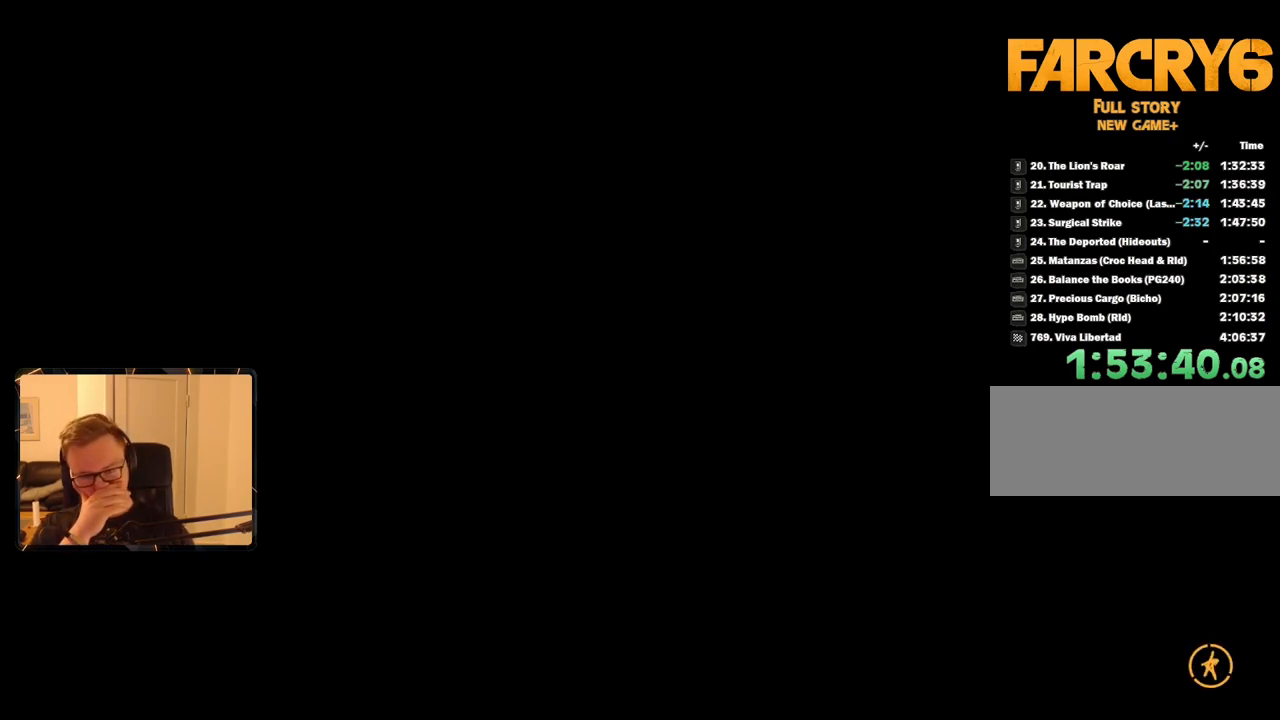
{"keys": ["space"], "mouse": [], "events": [[100, "space", "down"], [200, "space", "up"], [283, "space", "down"], [383, "space", "up"], [467, "space", "down"]]}
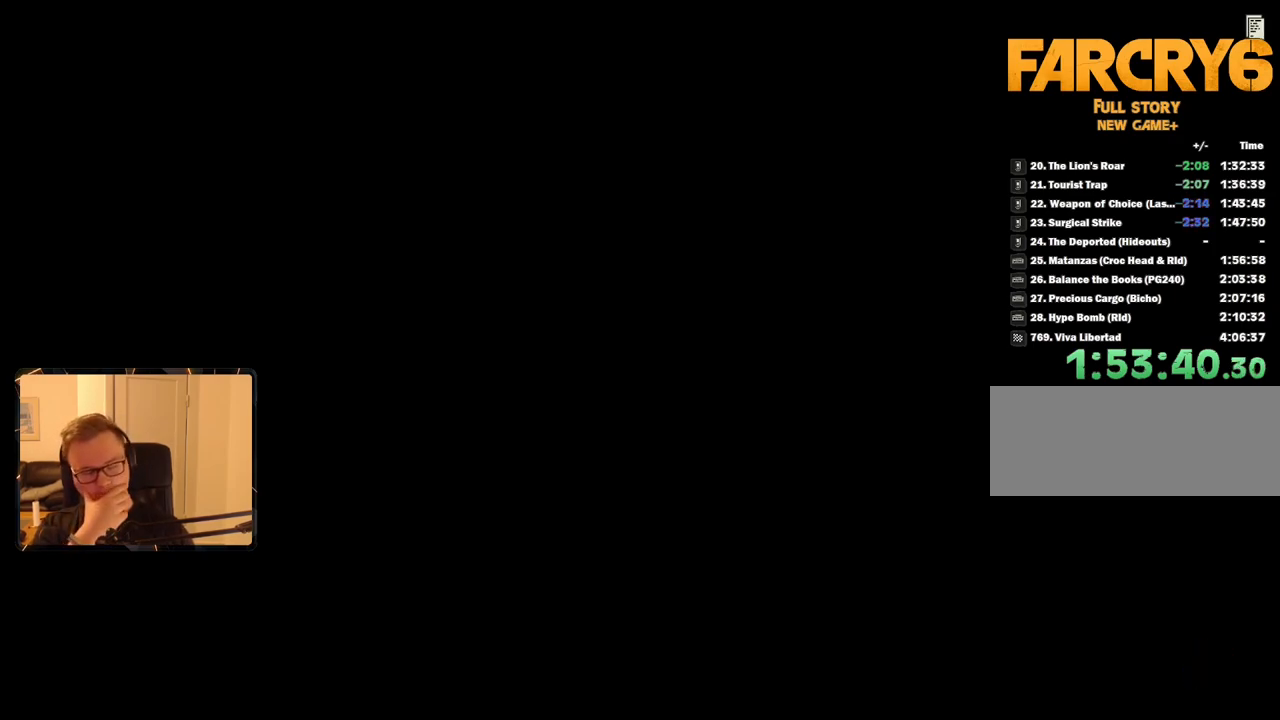
{"keys": ["space"], "mouse": [], "events": [[17, "space", "up"], [100, "space", "down"], [200, "space", "up"], [300, "space", "down"], [383, "space", "up"], [433, "space", "down"]]}
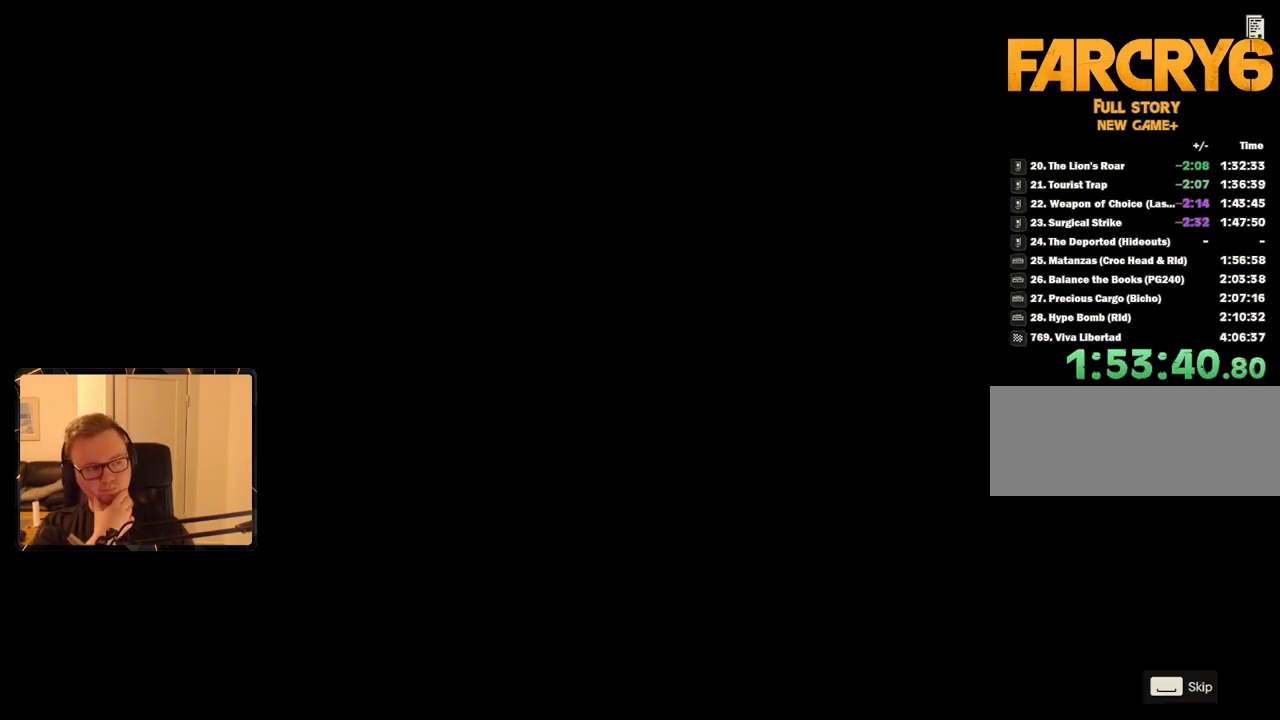
{"keys": ["space"], "mouse": [], "events": [[33, "space", "up"], [117, "space", "down"], [217, "space", "up"], [300, "space", "down"], [400, "space", "up"], [483, "space", "down"]]}